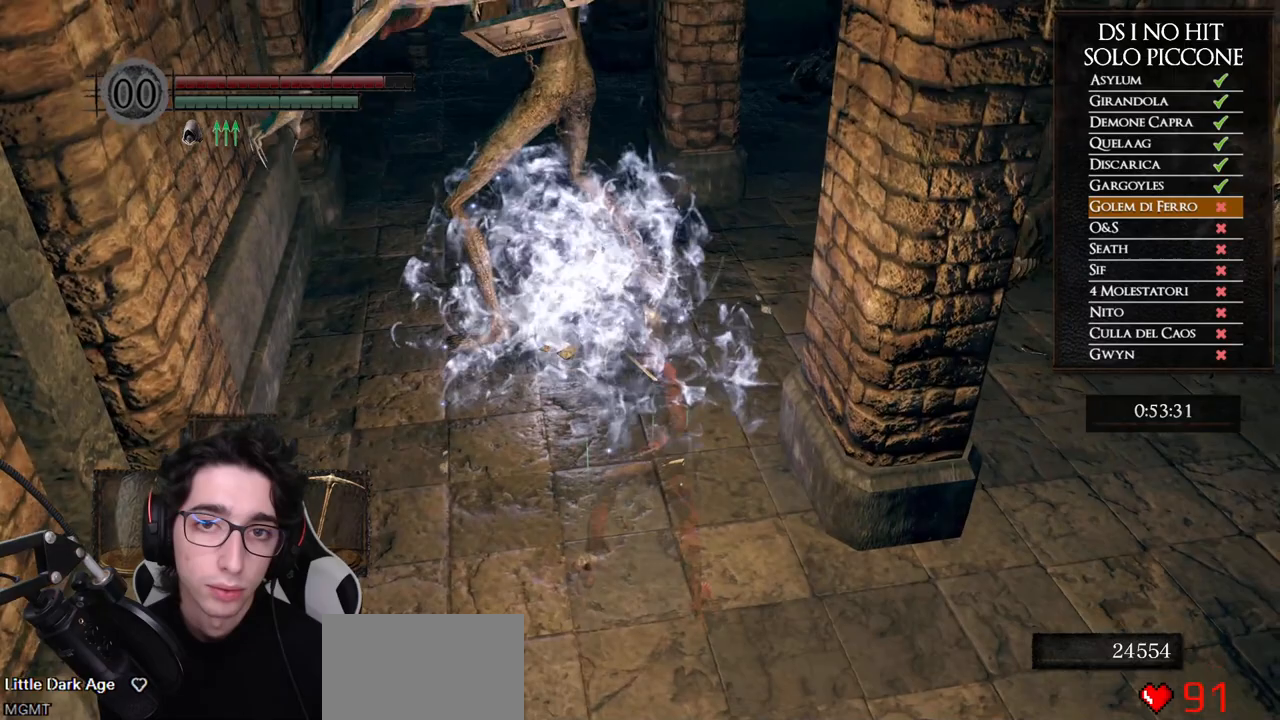
Gameplay with a controller (Xbox layout); each line is a JSON object with the inputs held at the frame after it. "button_events" lists button changes between this image and that frame as [ms after this image, input, new state], when the widget could be followed in between (sticks are given only as held states). This document gives stick clicks only as held states, not as events.
{"buttons": [], "left_stick": "up", "right_stick": "up-right", "button_events": []}
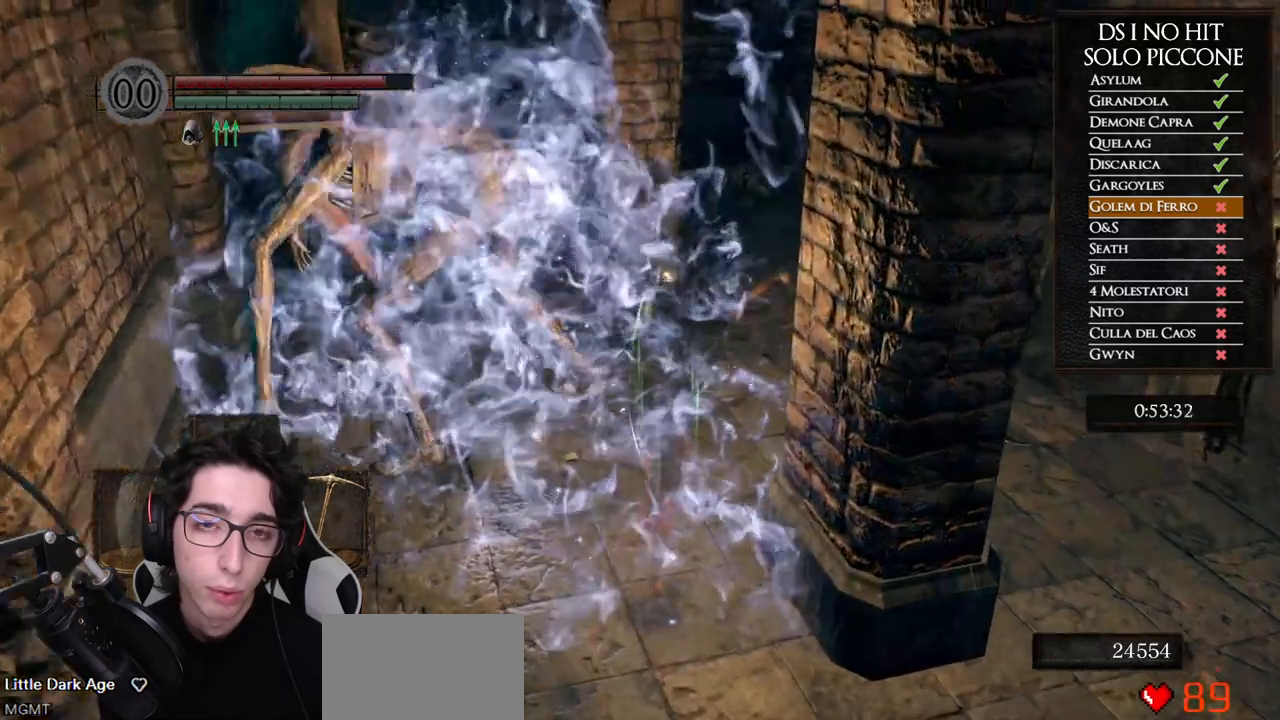
{"buttons": [], "left_stick": "center", "right_stick": "right", "button_events": []}
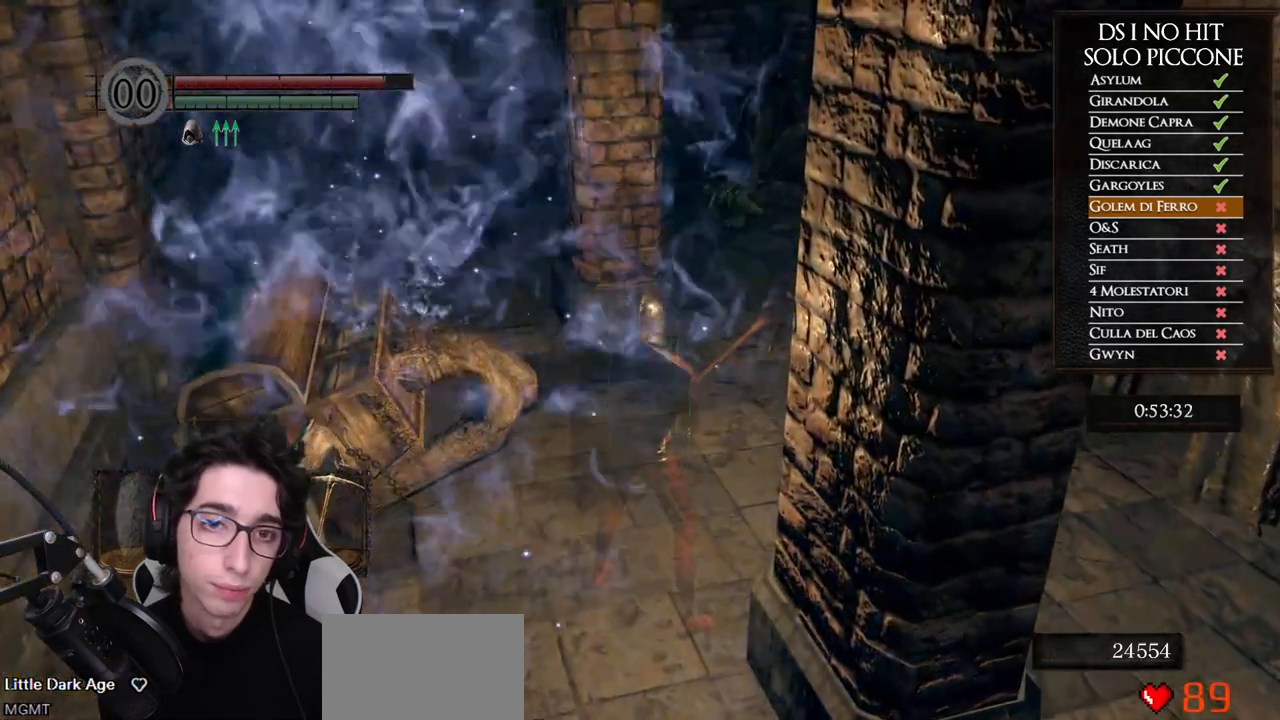
{"buttons": [], "left_stick": "center", "right_stick": "center", "button_events": []}
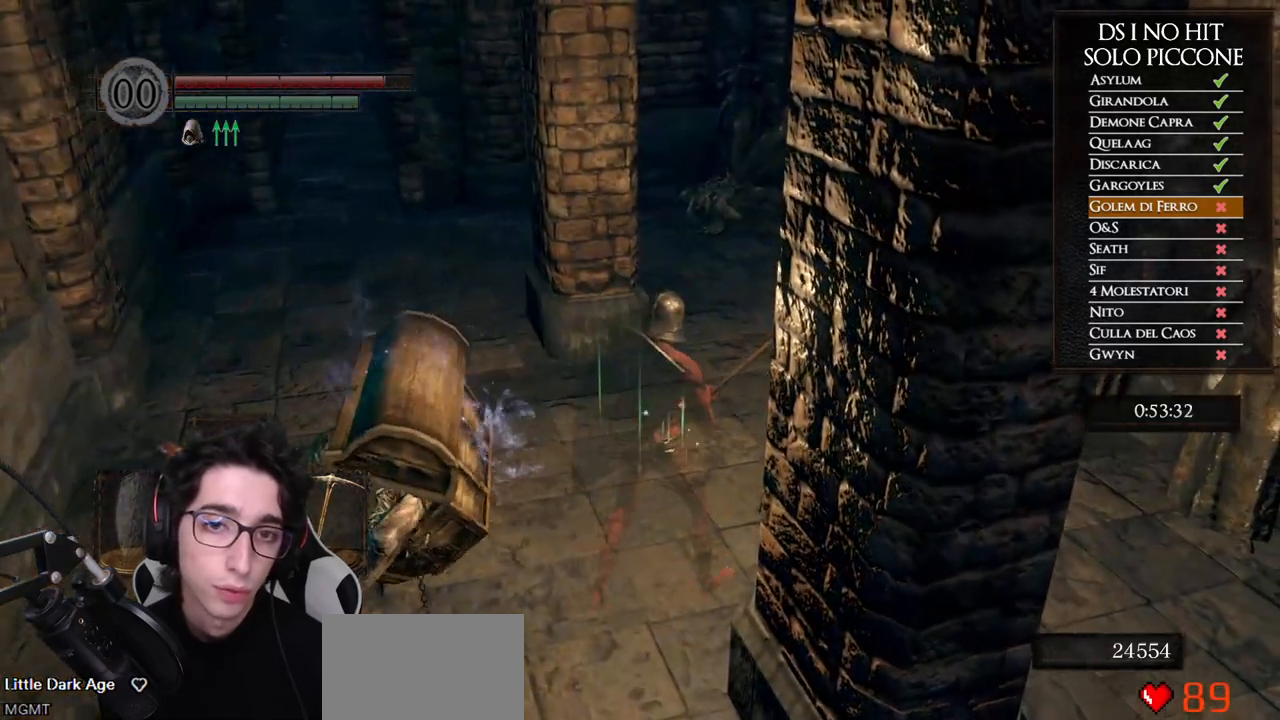
{"buttons": [], "left_stick": "center", "right_stick": "center", "button_events": []}
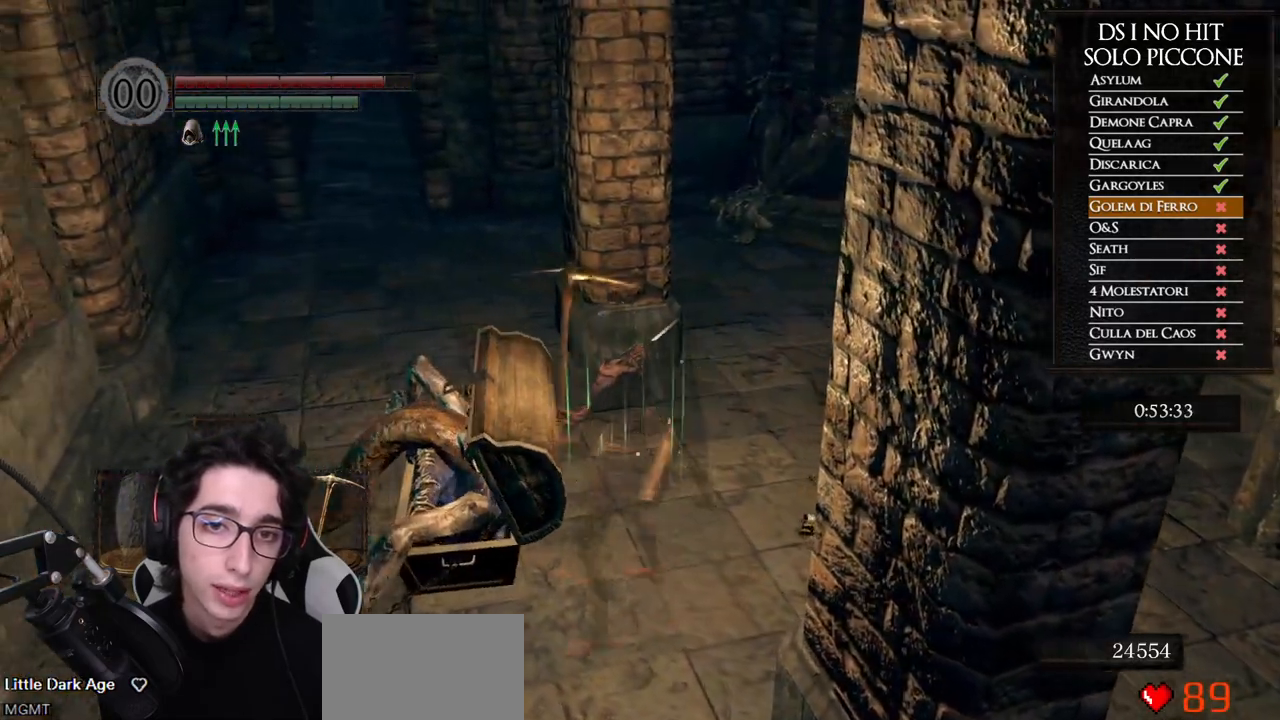
{"buttons": [], "left_stick": "center", "right_stick": "down-right", "button_events": []}
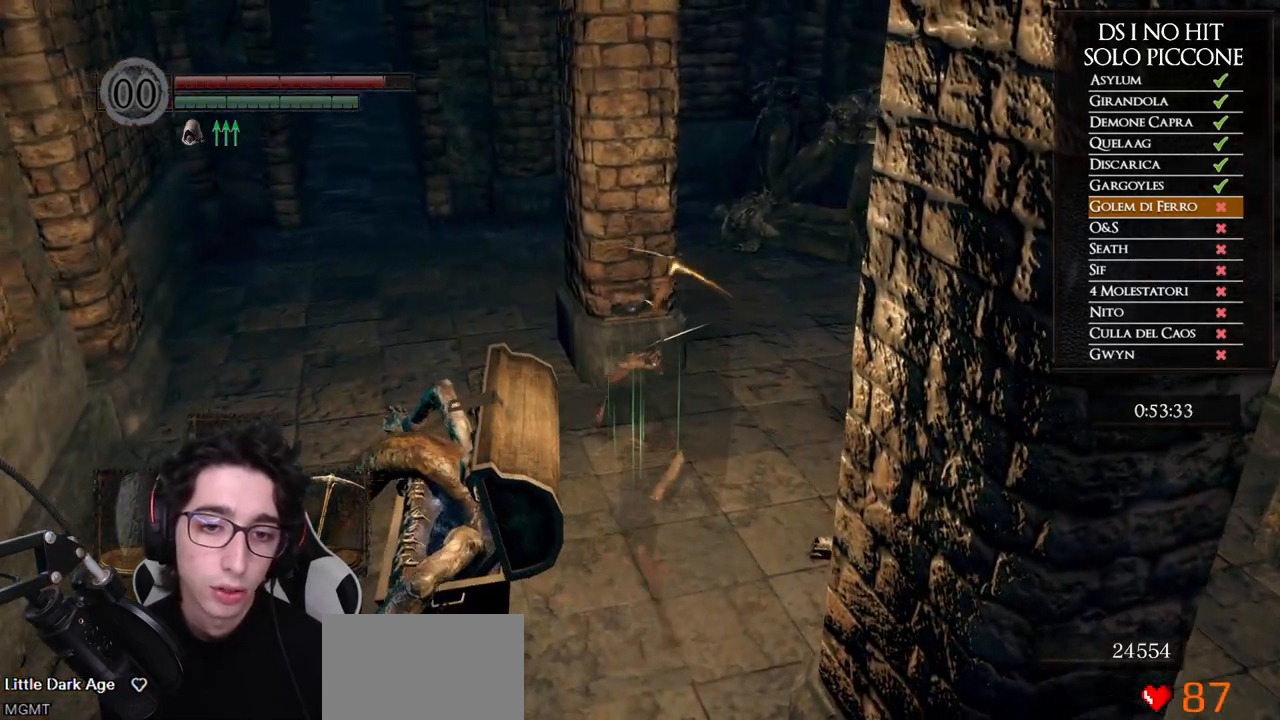
{"buttons": [], "left_stick": "up-left", "right_stick": "down-right", "button_events": []}
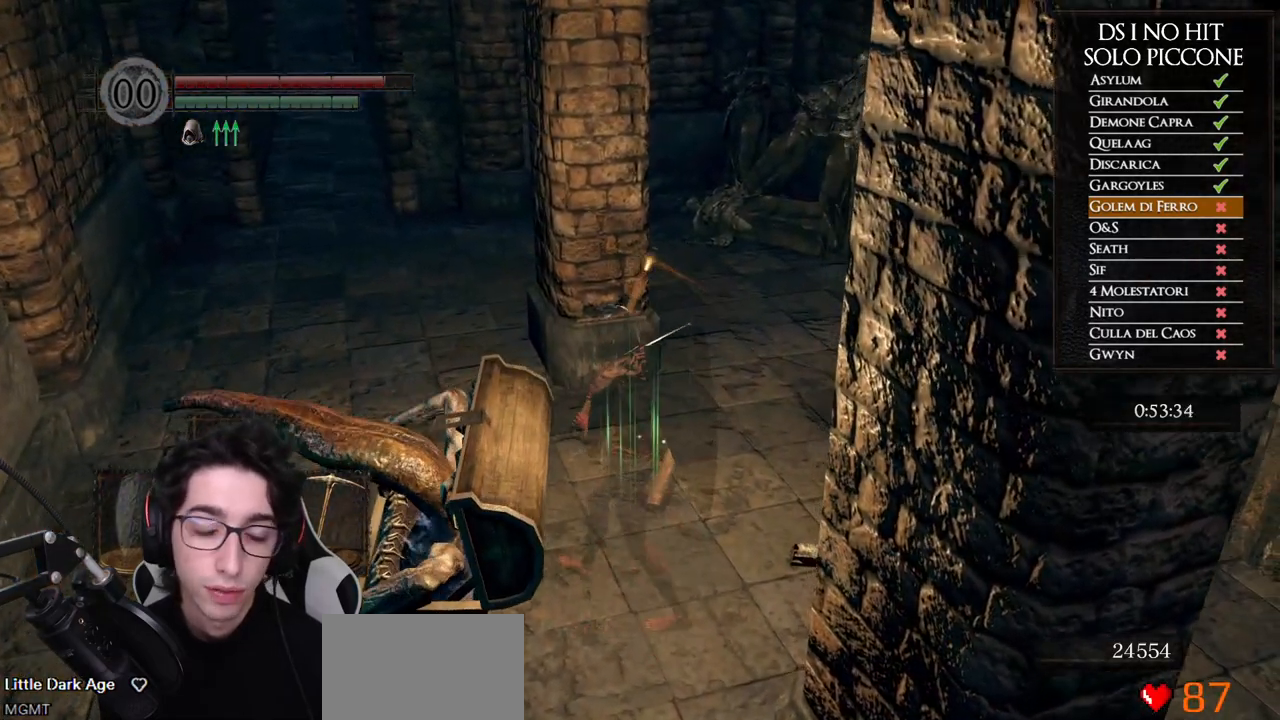
{"buttons": ["A"], "left_stick": "left", "right_stick": "center", "button_events": [[417, "A", "down"]]}
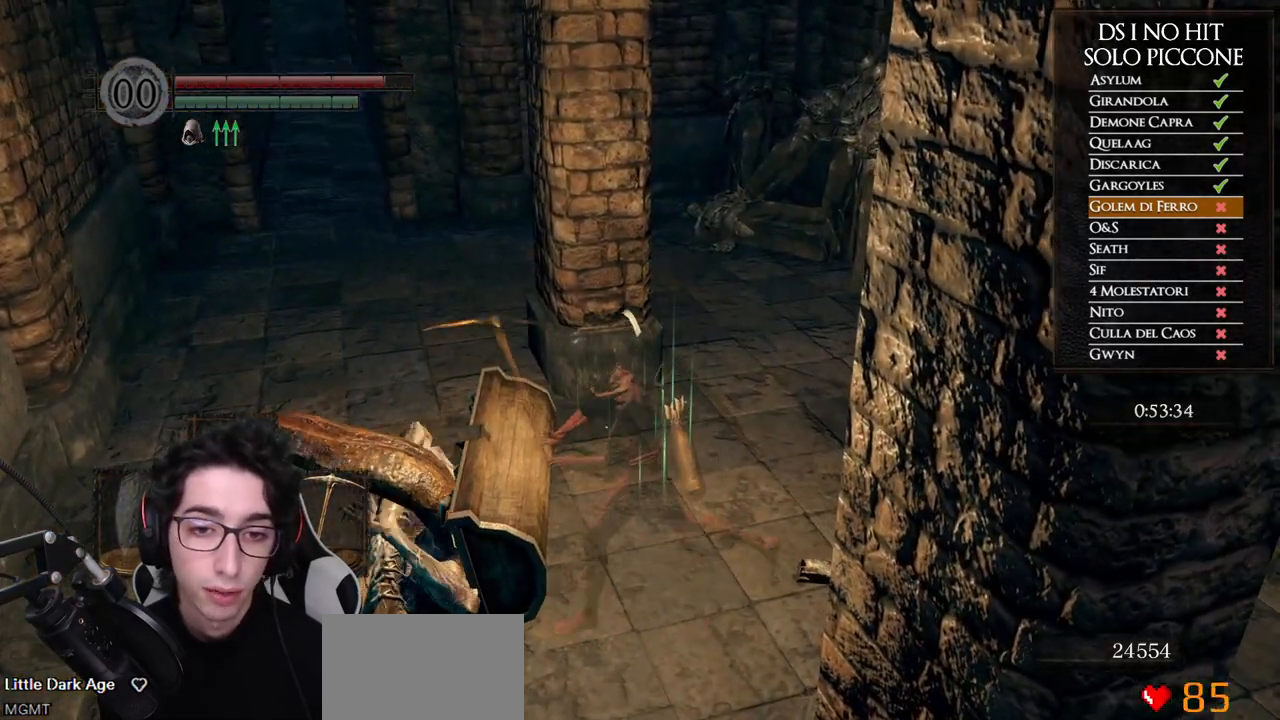
{"buttons": ["A"], "left_stick": "left", "right_stick": "center", "button_events": [[17, "A", "up"], [83, "A", "down"], [183, "A", "up"], [250, "A", "down"], [350, "A", "up"], [417, "A", "down"]]}
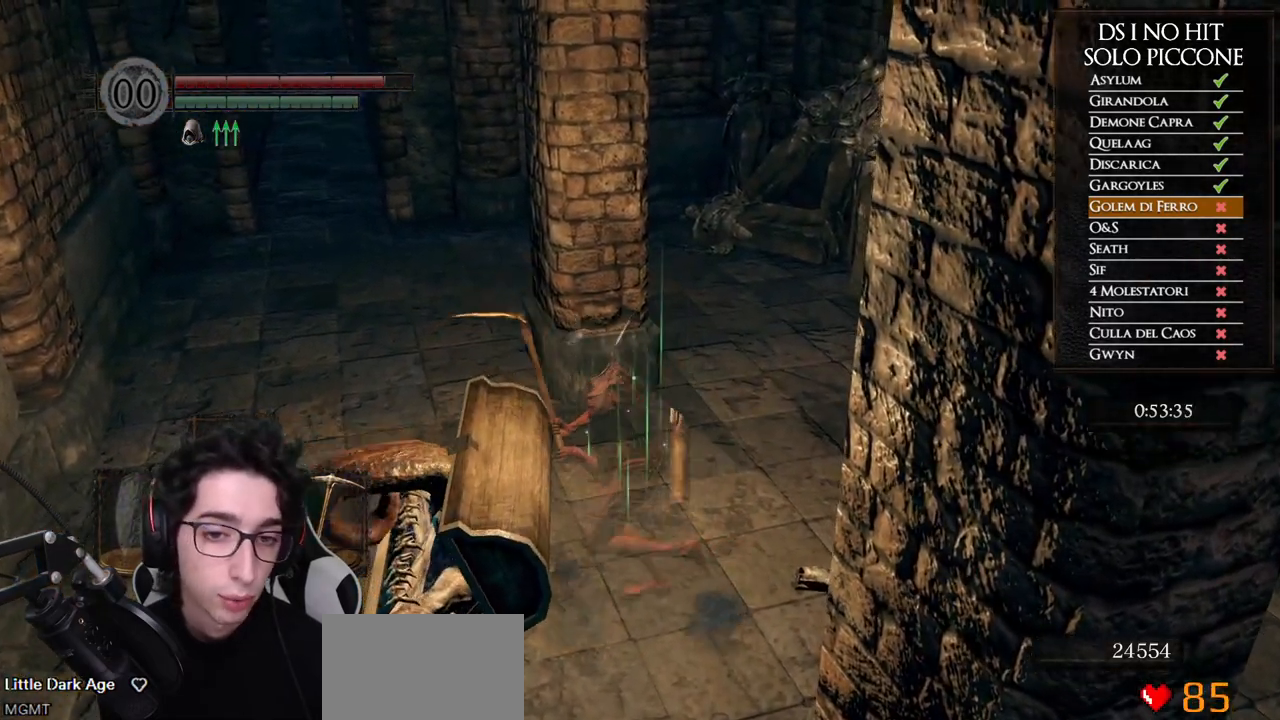
{"buttons": ["A"], "left_stick": "left", "right_stick": "center", "button_events": [[33, "A", "up"], [83, "A", "down"], [200, "A", "up"], [267, "A", "down"], [383, "A", "up"], [450, "A", "down"]]}
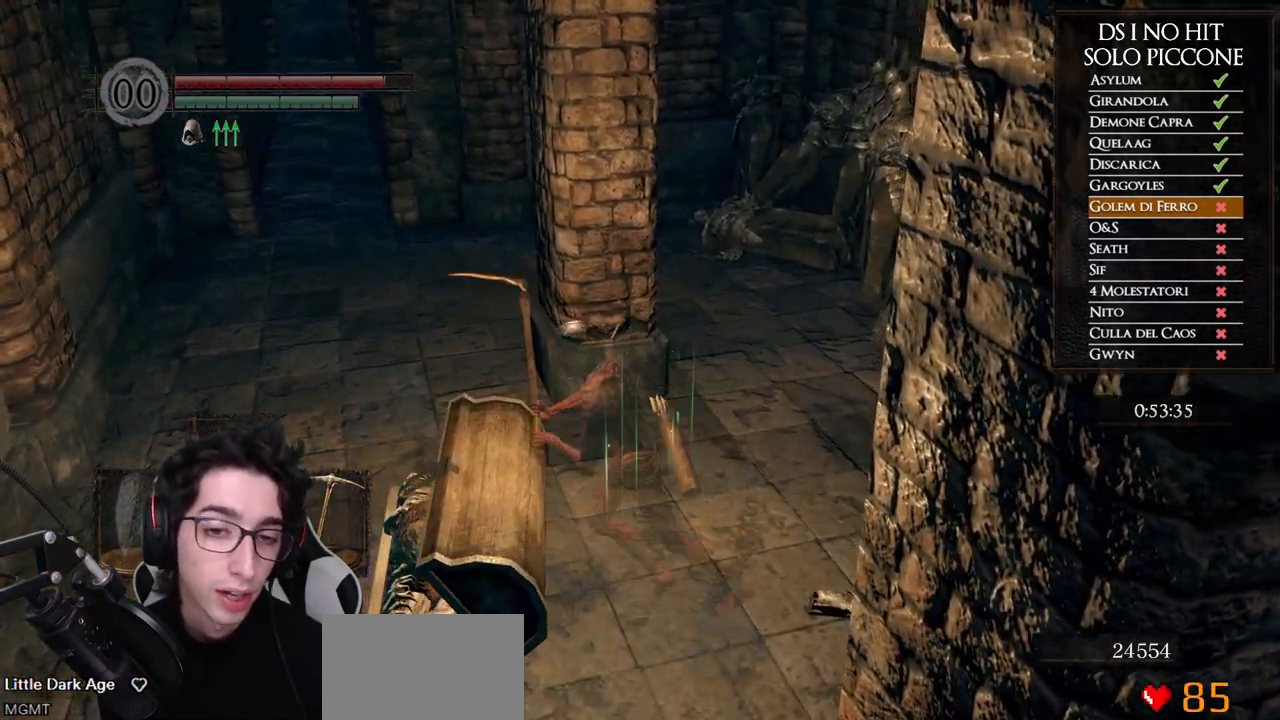
{"buttons": ["A"], "left_stick": "left", "right_stick": "center", "button_events": [[50, "A", "up"], [133, "A", "down"], [233, "A", "up"], [300, "A", "down"], [417, "A", "up"], [483, "A", "down"]]}
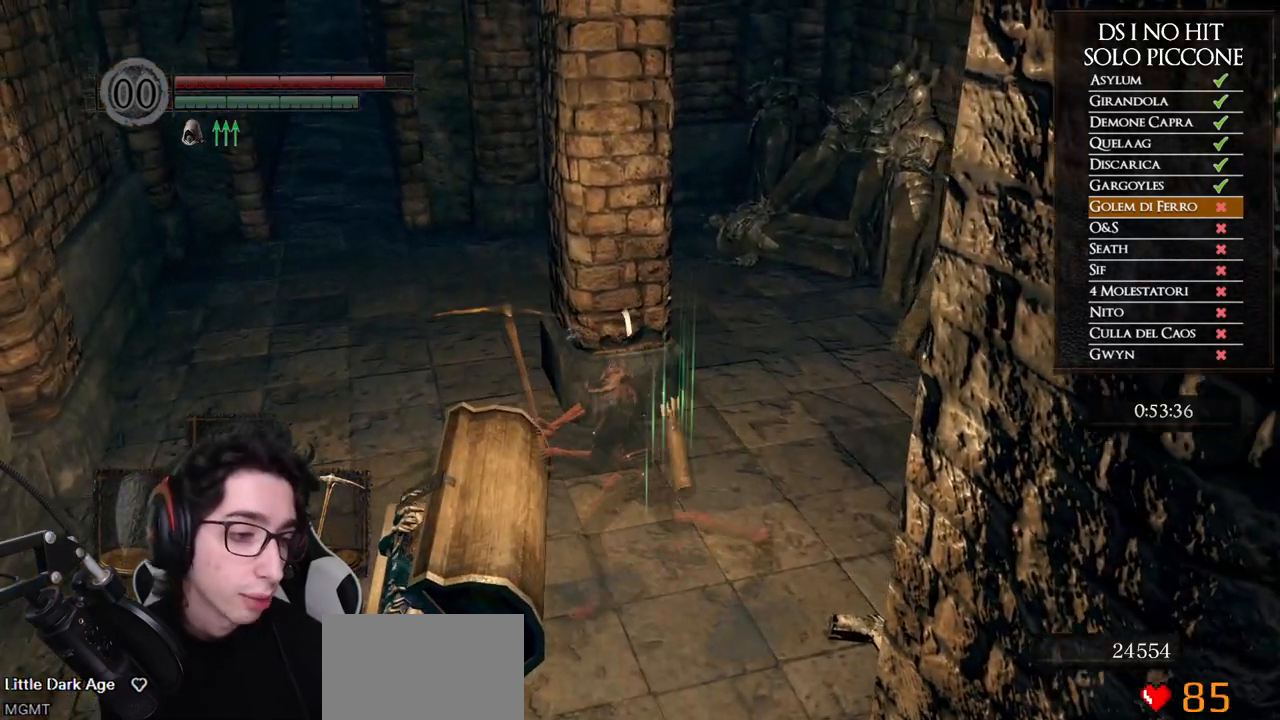
{"buttons": [], "left_stick": "left", "right_stick": "center", "button_events": [[83, "A", "up"], [150, "A", "down"], [267, "A", "up"], [350, "A", "down"], [467, "A", "up"]]}
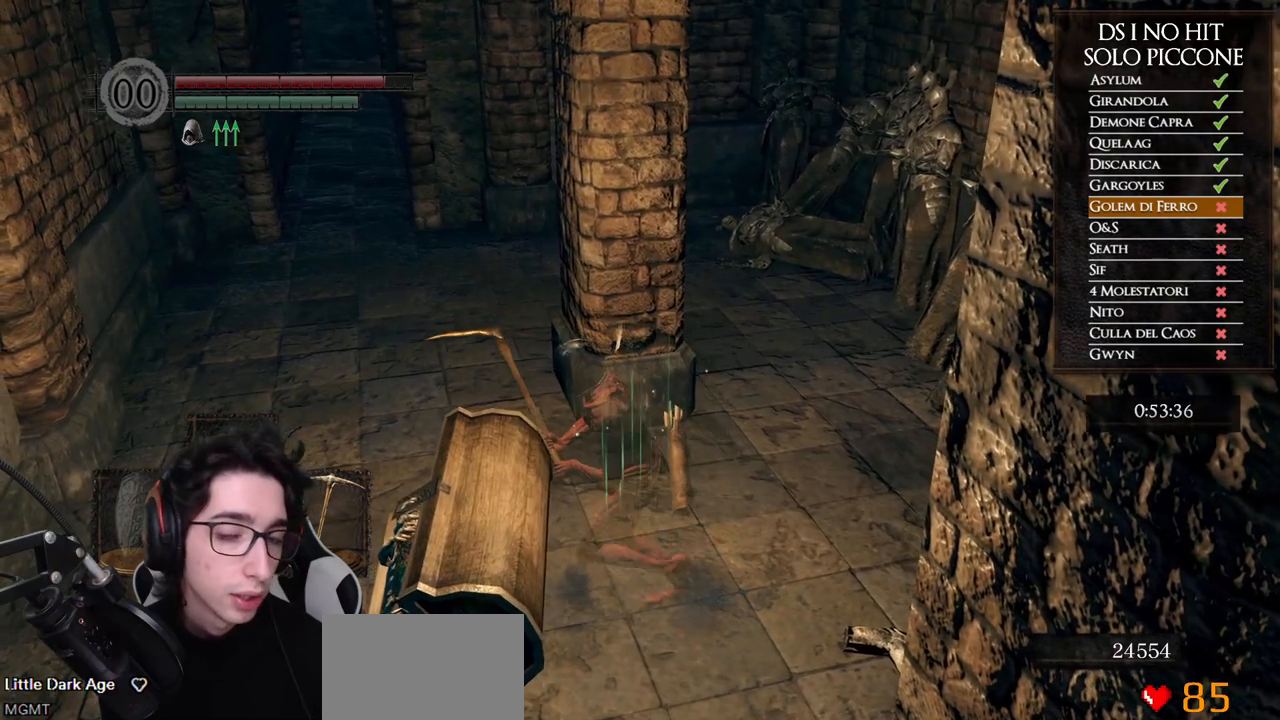
{"buttons": [], "left_stick": "left", "right_stick": "center", "button_events": [[33, "A", "down"], [150, "A", "up"], [217, "A", "down"], [333, "A", "up"], [400, "A", "down"], [500, "A", "up"]]}
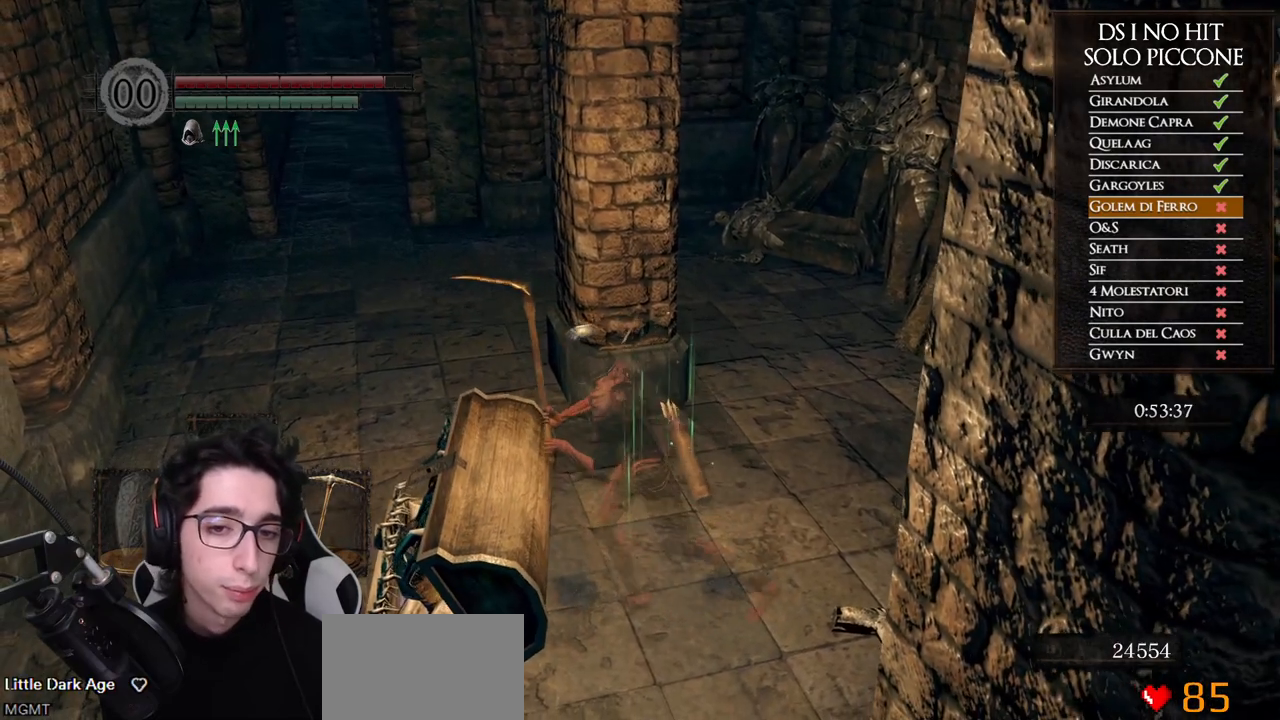
{"buttons": ["A"], "left_stick": "left", "right_stick": "center", "button_events": [[67, "A", "down"], [167, "A", "up"], [233, "A", "down"], [350, "A", "up"], [417, "A", "down"]]}
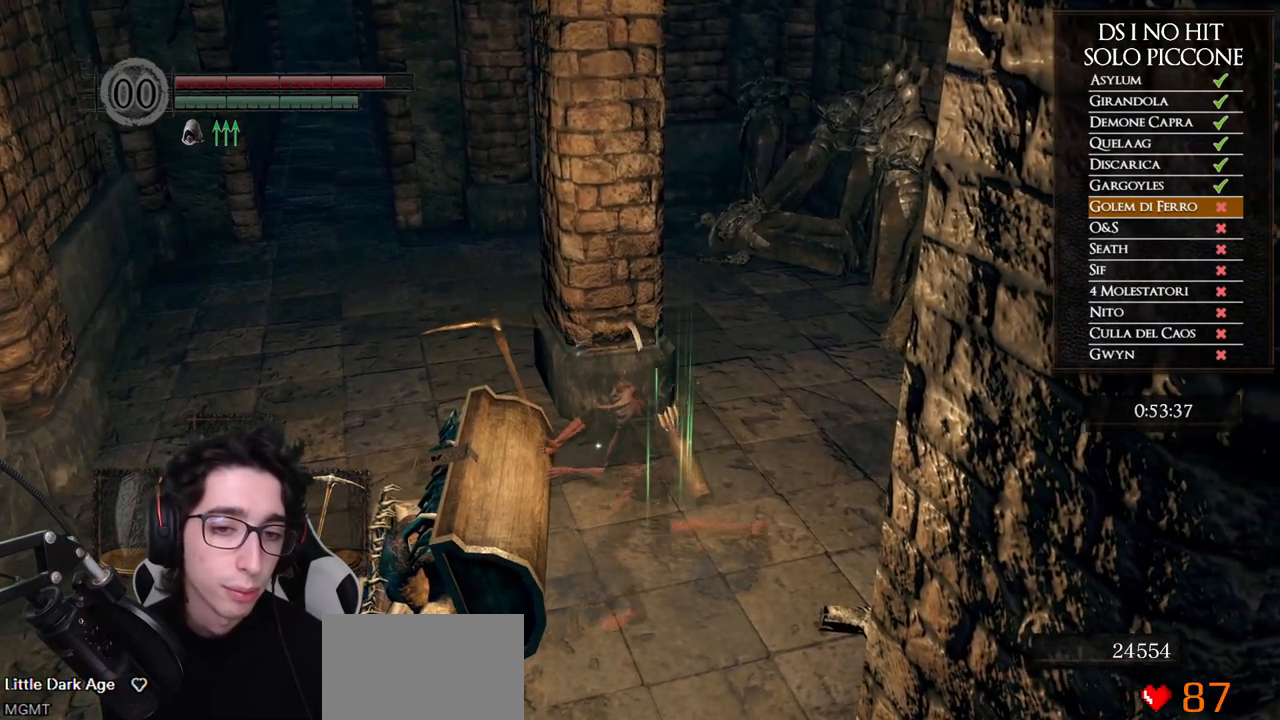
{"buttons": ["A"], "left_stick": "left", "right_stick": "center", "button_events": [[33, "A", "up"], [100, "A", "down"], [200, "A", "up"], [283, "A", "down"], [383, "A", "up"], [450, "A", "down"]]}
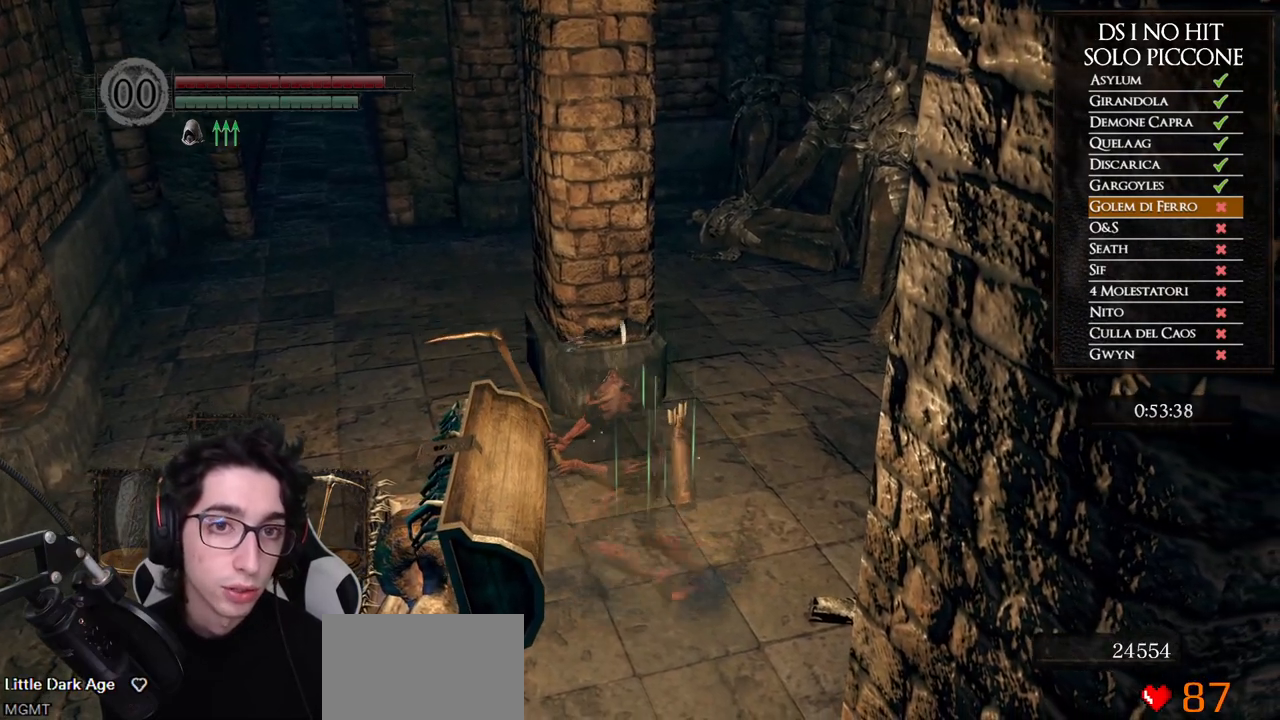
{"buttons": ["A"], "left_stick": "left", "right_stick": "center", "button_events": [[50, "A", "up"], [117, "A", "down"], [233, "A", "up"], [283, "A", "down"], [400, "A", "up"], [467, "A", "down"]]}
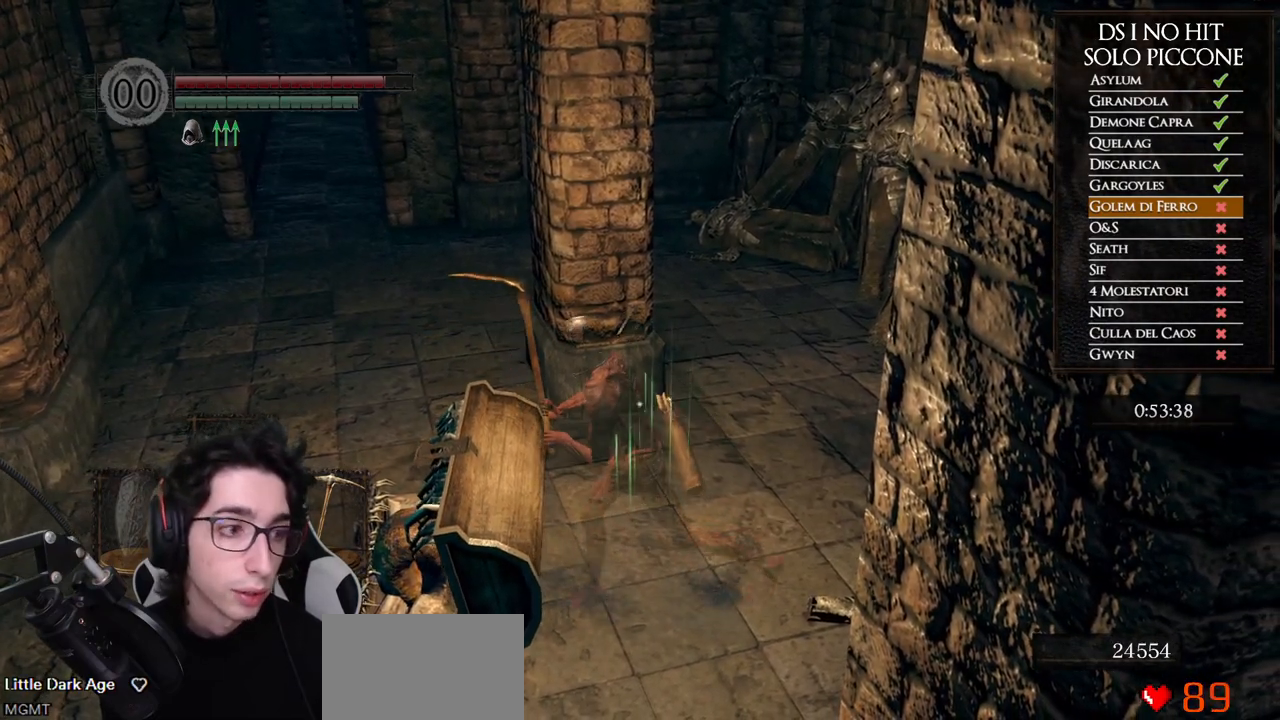
{"buttons": [], "left_stick": "left", "right_stick": "center", "button_events": [[83, "A", "up"], [150, "A", "down"], [250, "A", "up"], [317, "A", "down"], [433, "A", "up"]]}
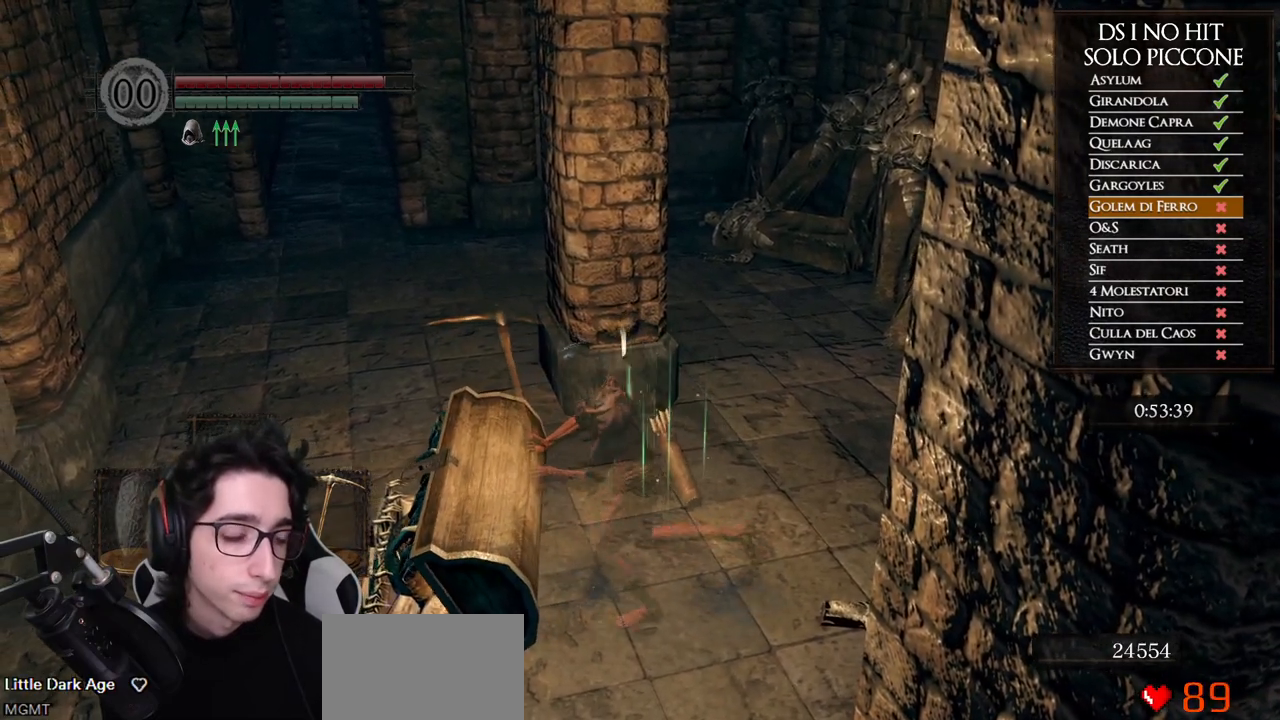
{"buttons": ["A"], "left_stick": "left", "right_stick": "center", "button_events": [[17, "A", "down"], [100, "A", "up"], [183, "A", "down"], [250, "A", "up"], [483, "A", "down"]]}
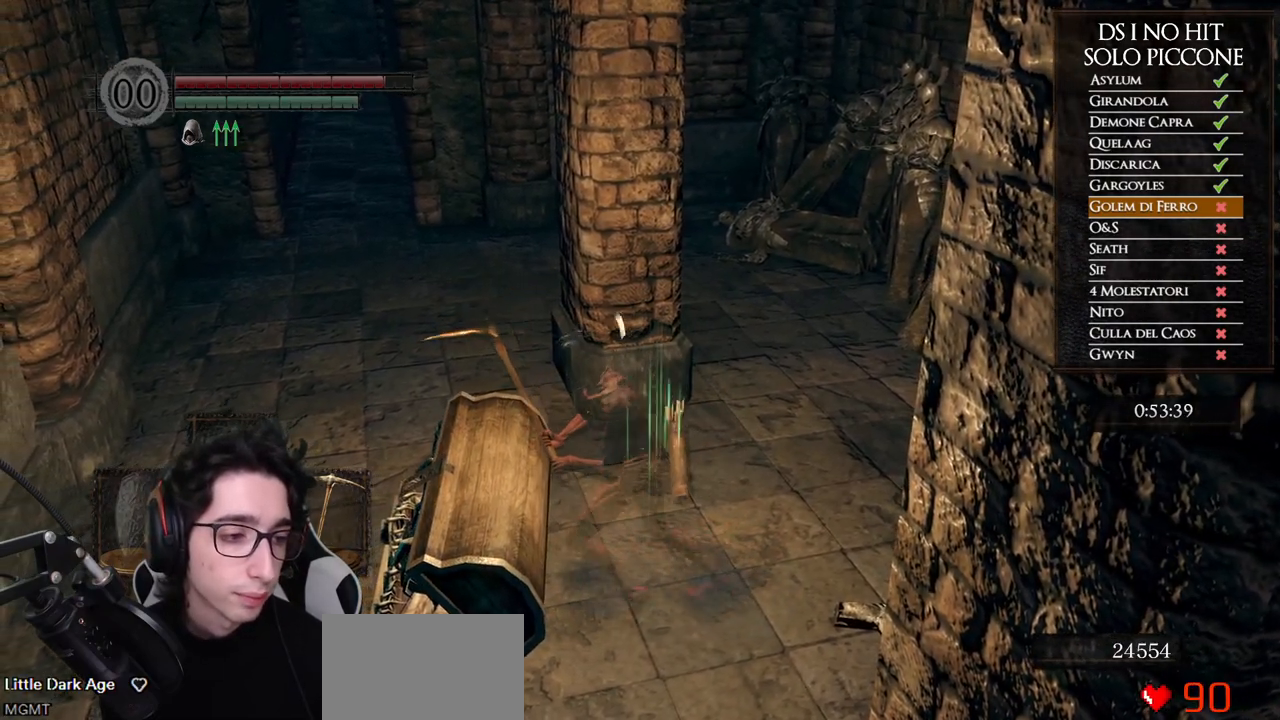
{"buttons": [], "left_stick": "left", "right_stick": "center", "button_events": [[50, "A", "up"], [117, "R1", "down"], [250, "R1", "up"]]}
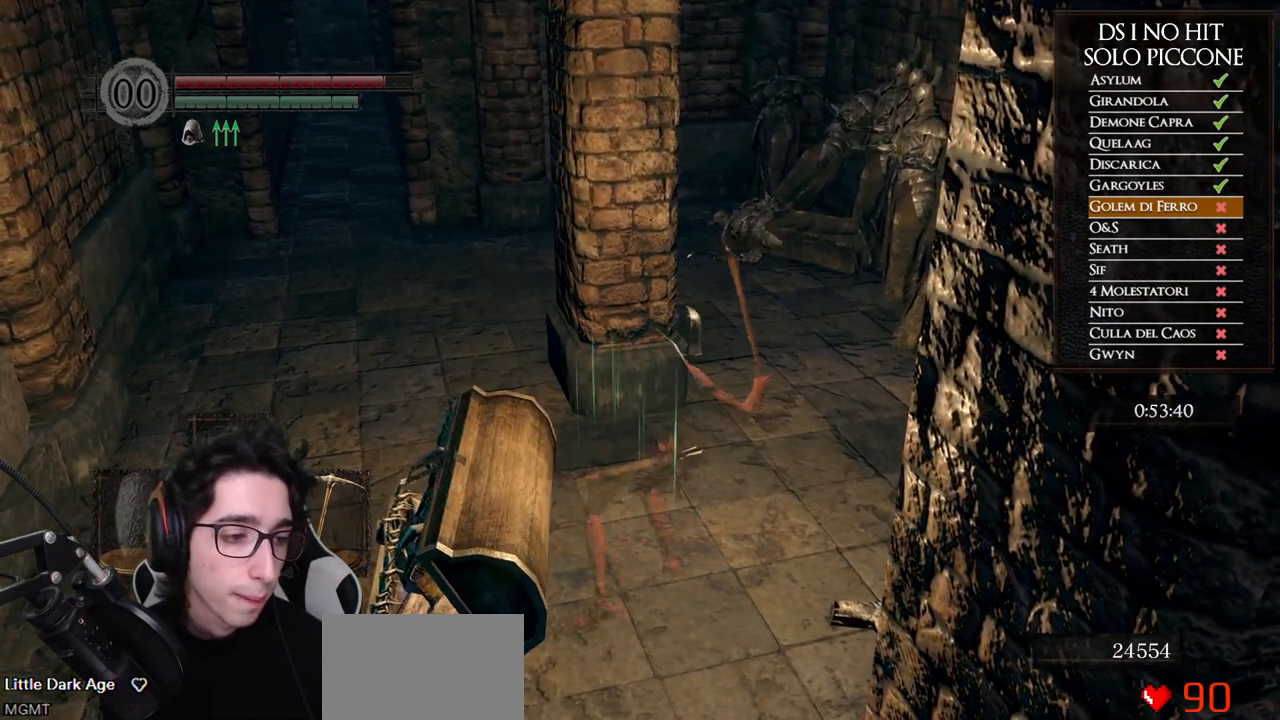
{"buttons": [], "left_stick": "center", "right_stick": "left", "button_events": []}
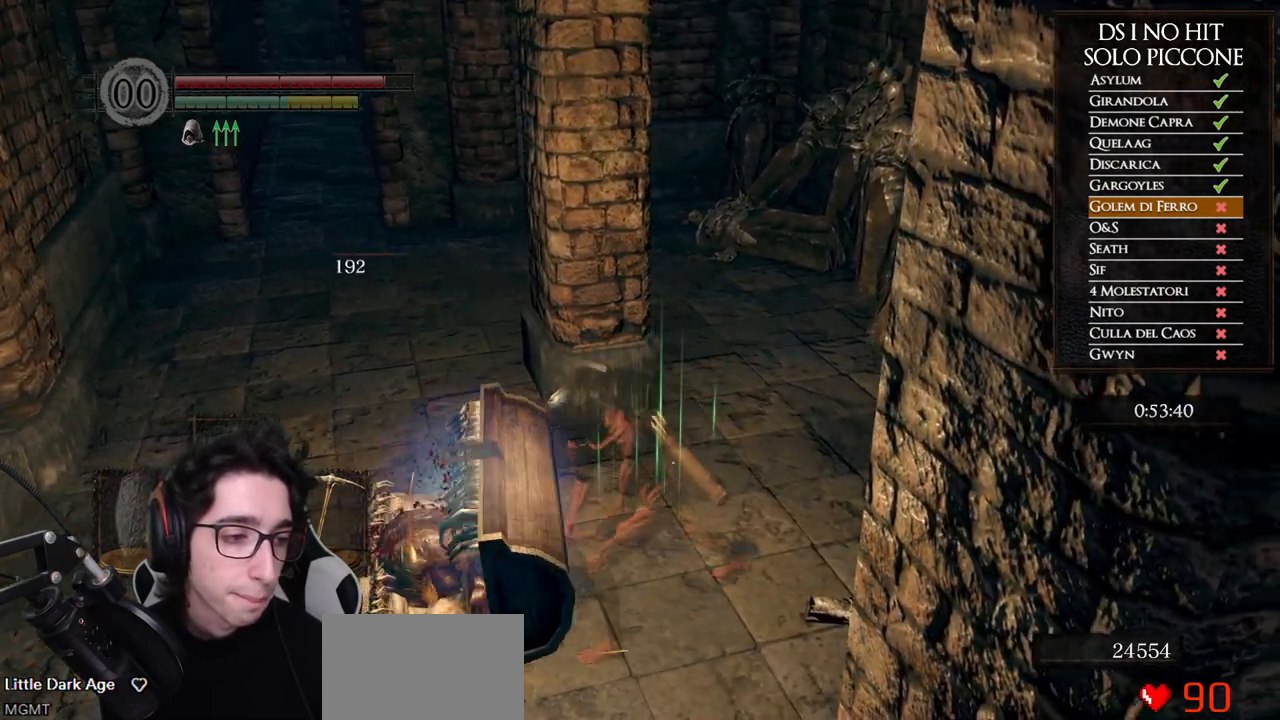
{"buttons": [], "left_stick": "down-right", "right_stick": "left", "button_events": []}
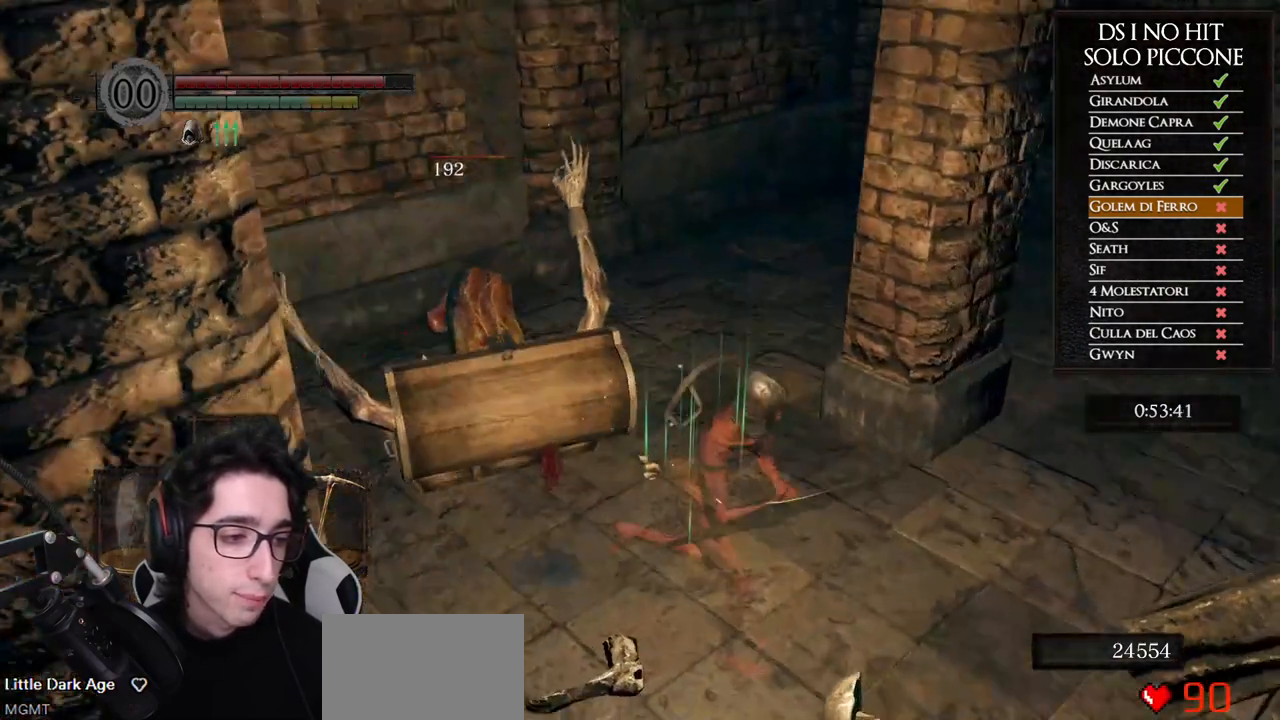
{"buttons": [], "left_stick": "center", "right_stick": "center", "button_events": []}
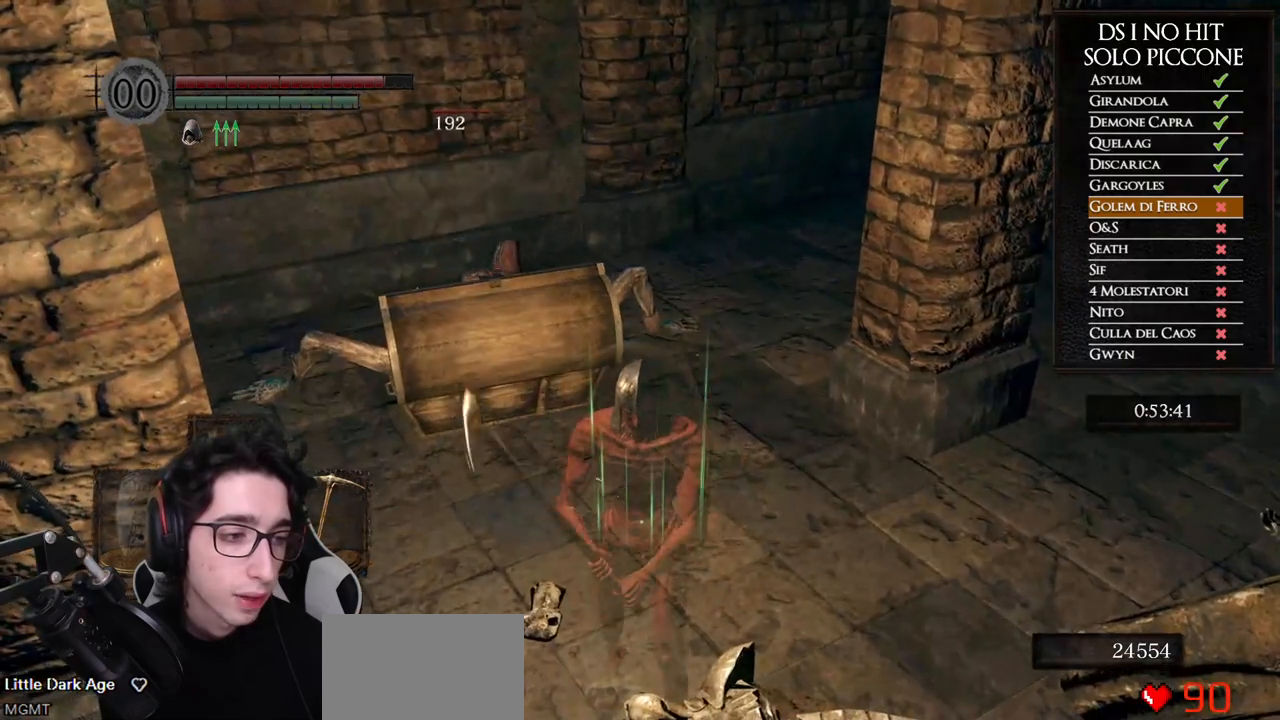
{"buttons": [], "left_stick": "down-left", "right_stick": "right", "button_events": []}
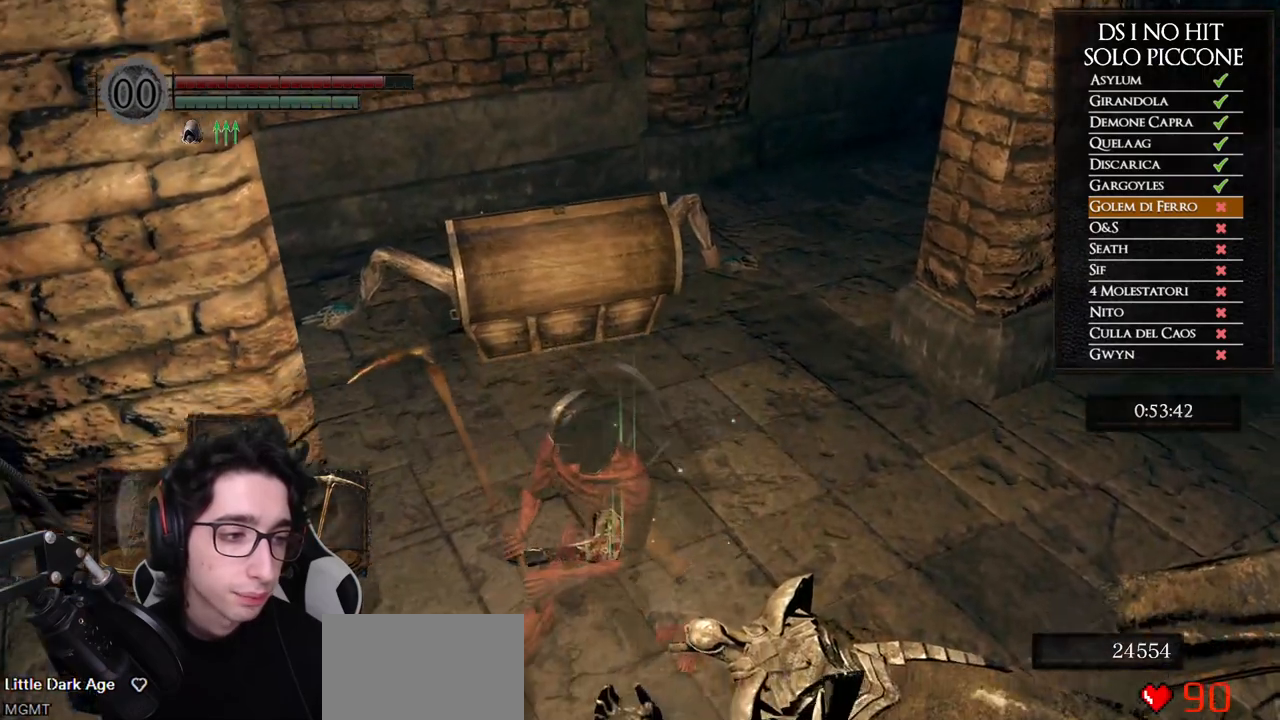
{"buttons": [], "left_stick": "center", "right_stick": "center", "button_events": []}